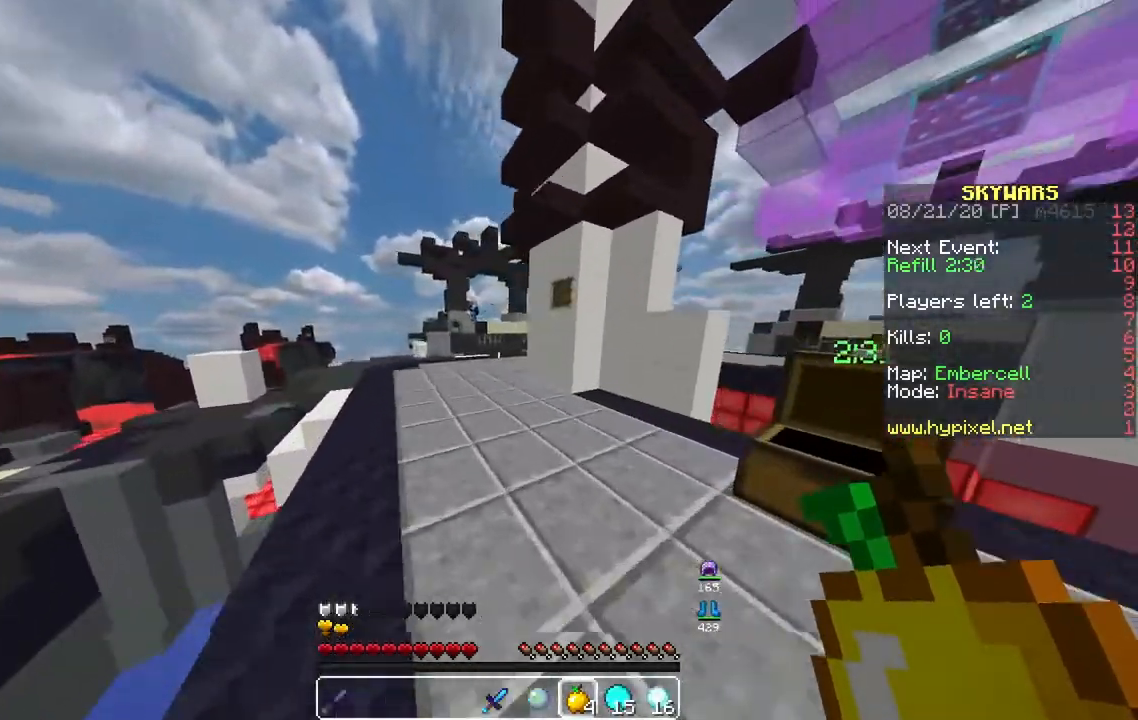
Gameplay with keyboard and mouse; each line is a JSON object with the keys and mouse buttons held at the frame after it. "events" lists presses ("down") and releases ("up") of "a", "d", "s", "space", "w", "mouse_left" and "mouse_right" between this image and that frame as [ms after this image, input, new state], when the widget could be followed in between. "mouse_left", "mouse_right" = the "left", "right" buttons of the "mouse" list. No other keys are recorded. Fast repeated clicks can show as one long hold. Mouse movement is not recorded.
{"keys": ["w"], "mouse": [], "events": [[33, "a", "up"]]}
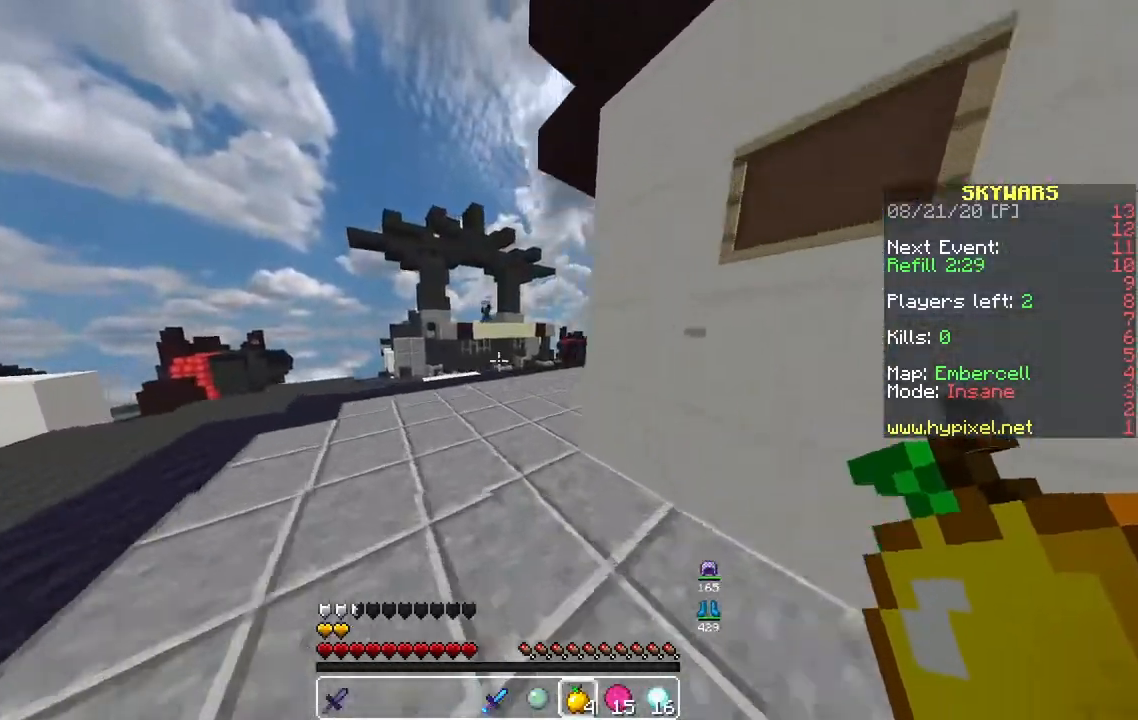
{"keys": ["w"], "mouse": [], "events": []}
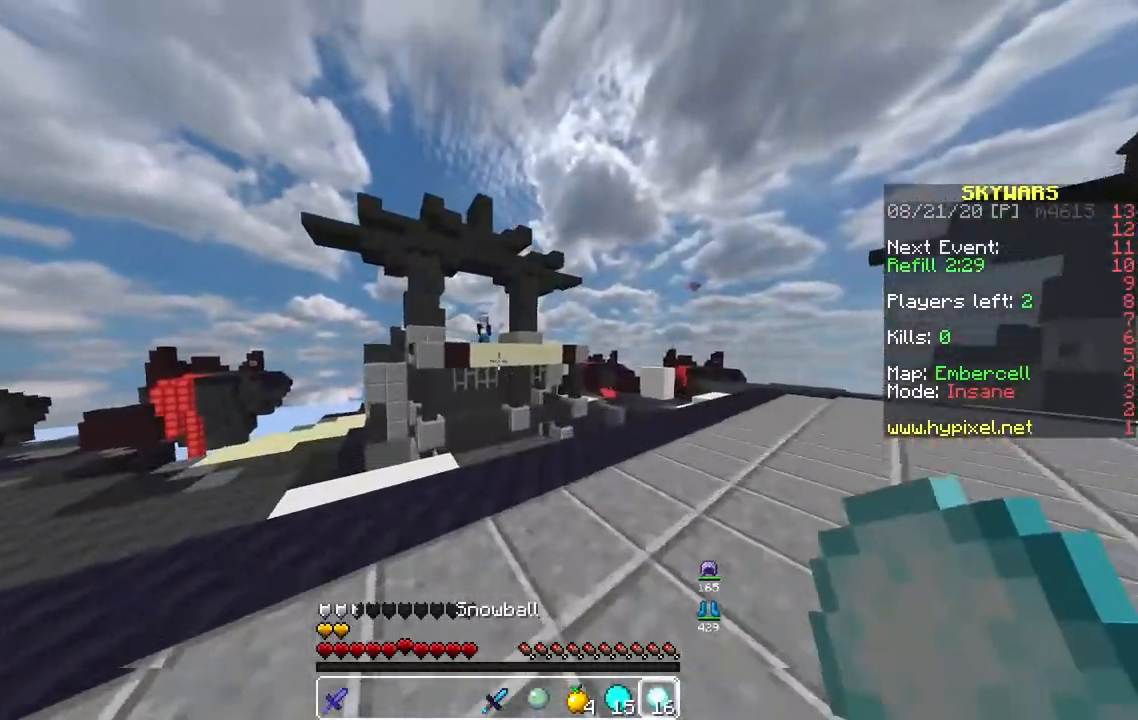
{"keys": ["space", "w"], "mouse": [], "events": [[117, "d", "down"], [400, "space", "down"], [433, "d", "up"]]}
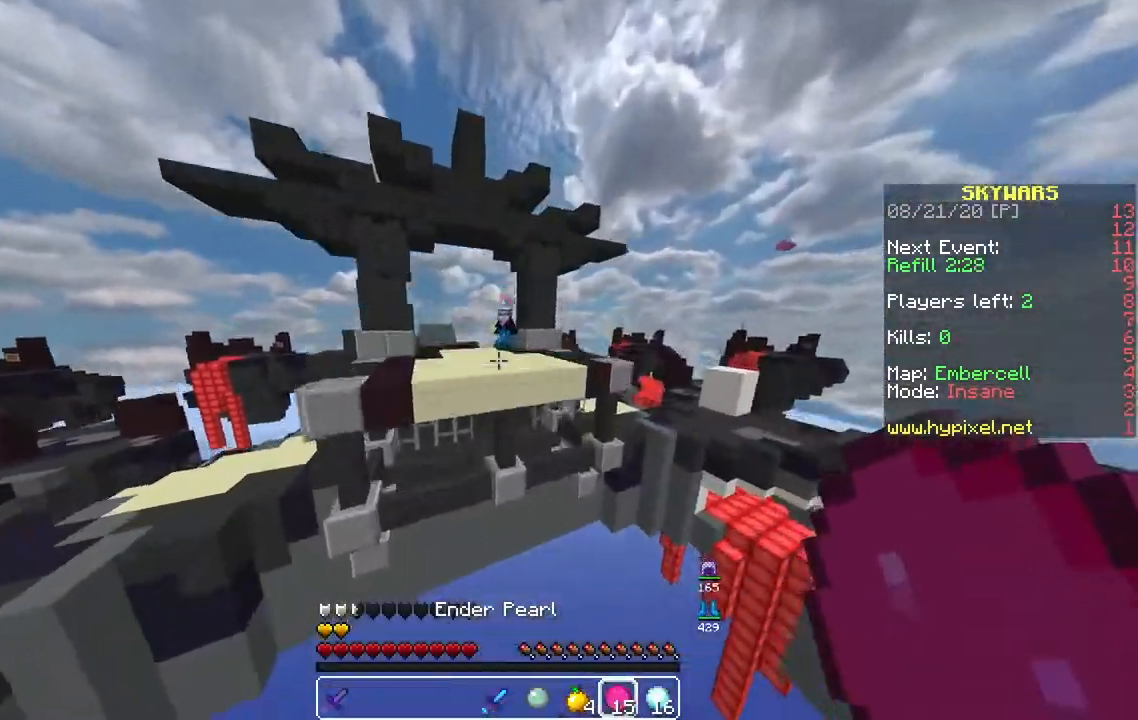
{"keys": ["w"], "mouse": [], "events": [[17, "a", "down"], [267, "a", "up"], [300, "mouse_right", "down"], [433, "space", "up"], [483, "mouse_right", "up"]]}
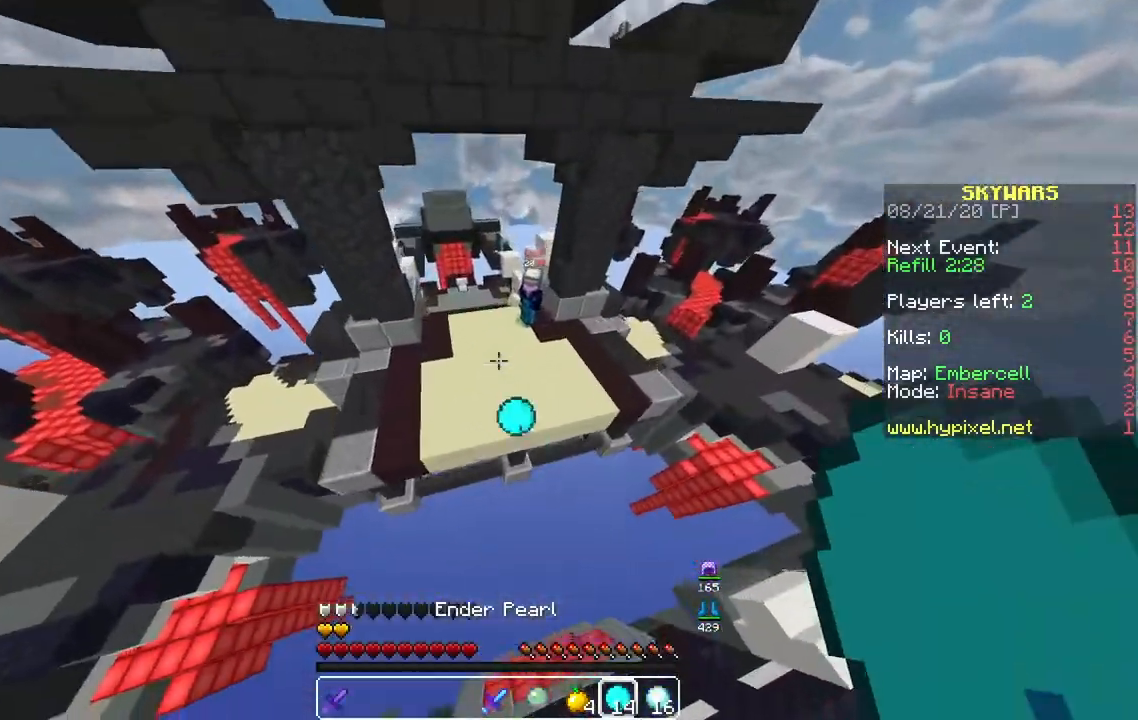
{"keys": ["w"], "mouse": [], "events": []}
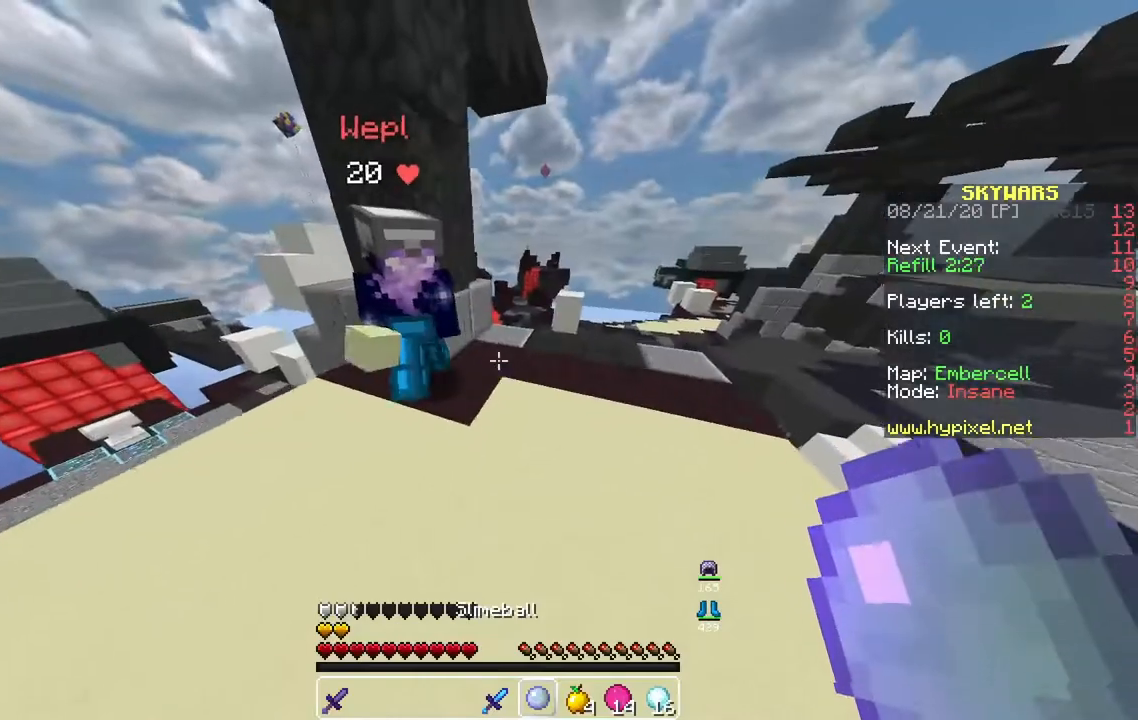
{"keys": ["a", "w"], "mouse": ["left"], "events": [[17, "mouse_left", "down"], [50, "a", "down"], [283, "w", "up"], [400, "w", "down"]]}
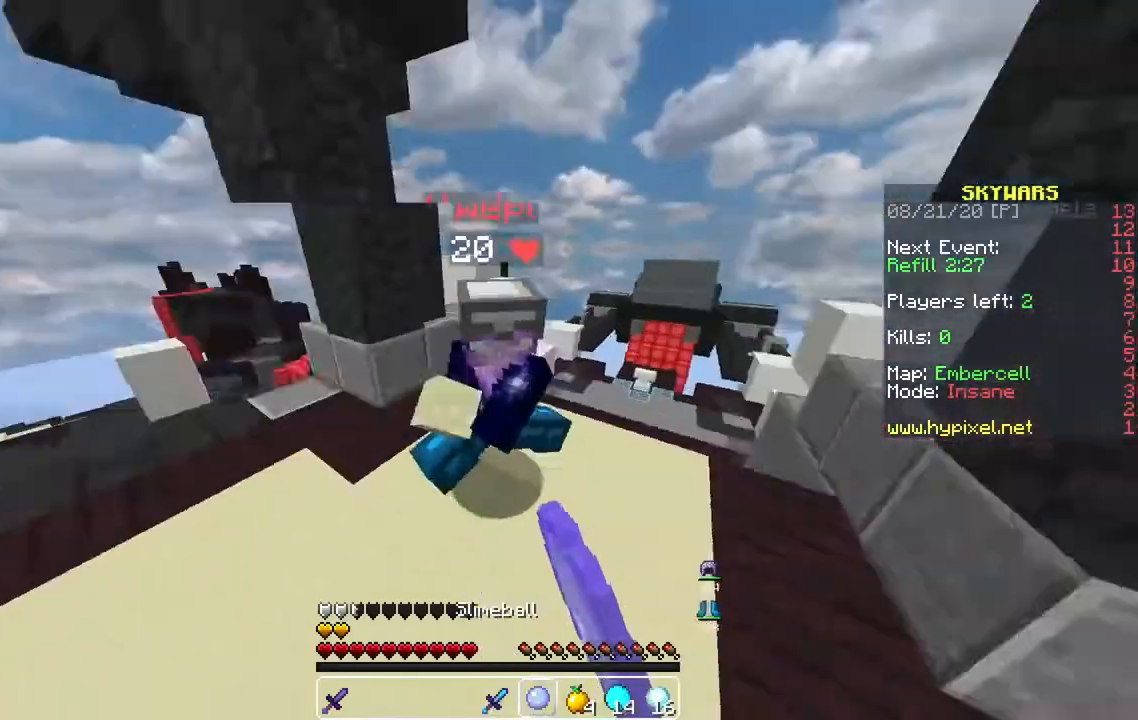
{"keys": ["w"], "mouse": ["left"], "events": [[17, "a", "up"]]}
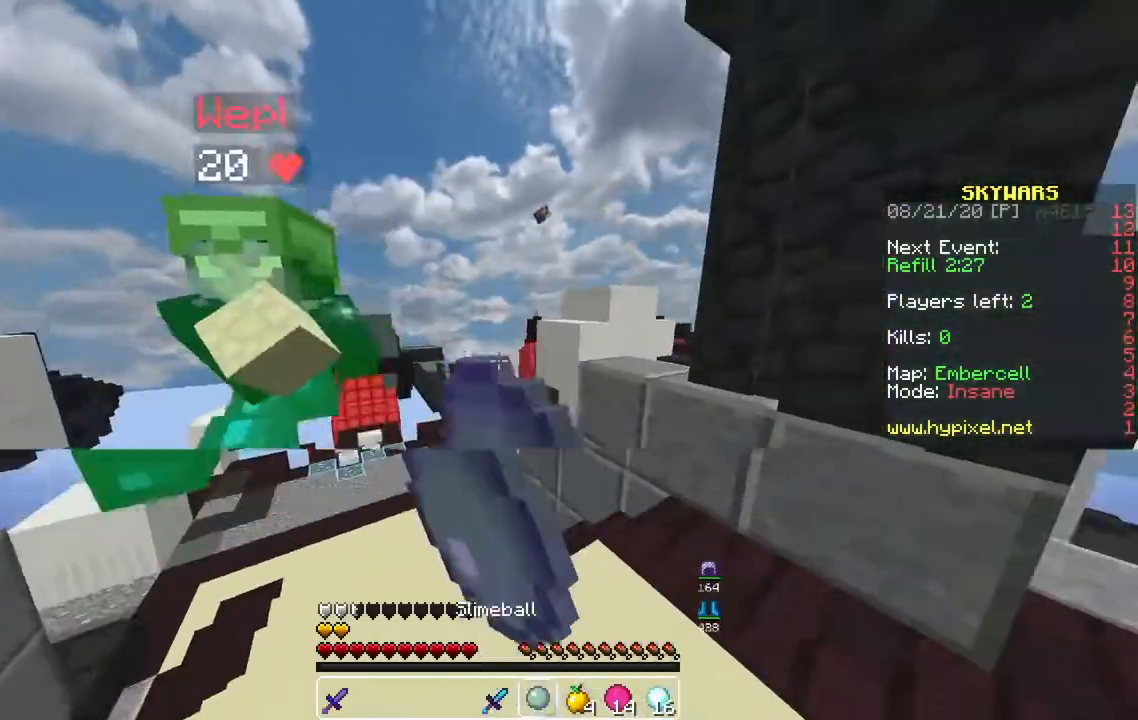
{"keys": [], "mouse": [], "events": [[200, "mouse_left", "up"], [233, "w", "up"]]}
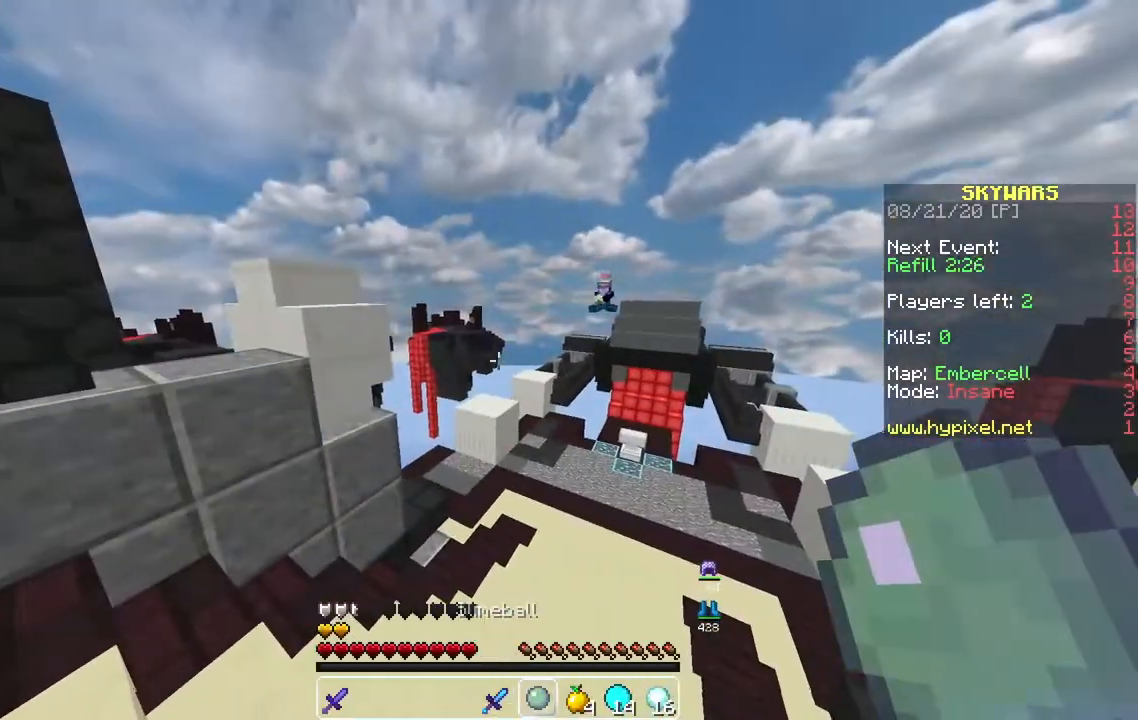
{"keys": [], "mouse": [], "events": []}
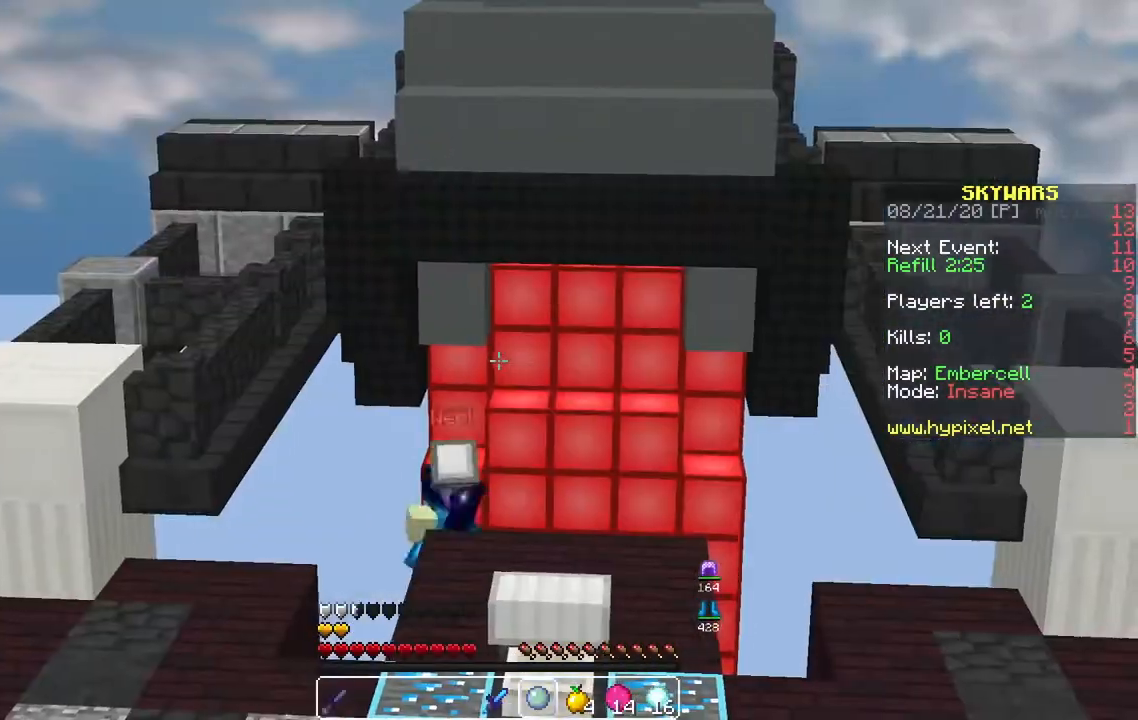
{"keys": [], "mouse": [], "events": []}
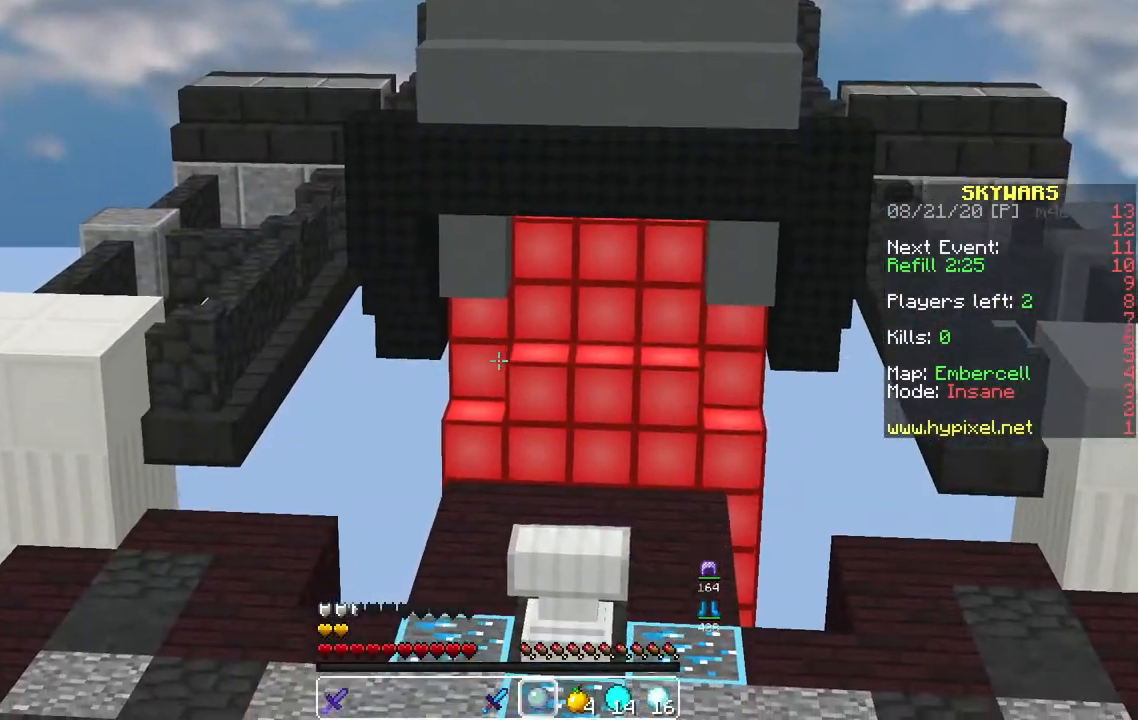
{"keys": [], "mouse": [], "events": []}
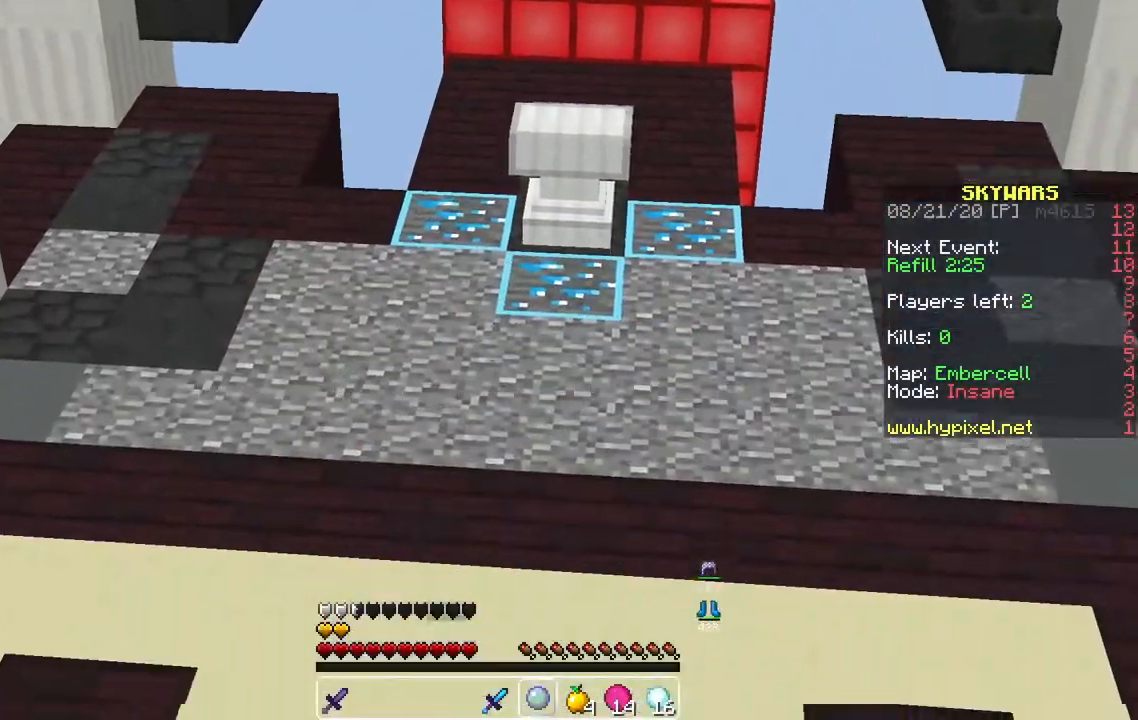
{"keys": [], "mouse": [], "events": []}
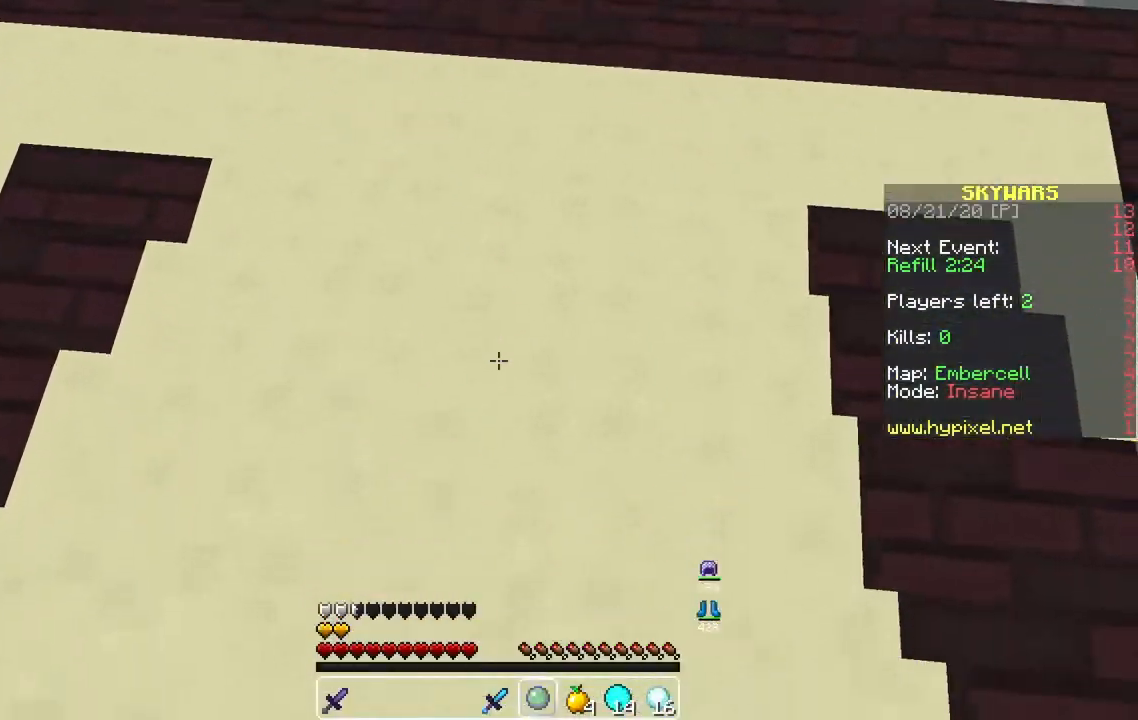
{"keys": [], "mouse": [], "events": []}
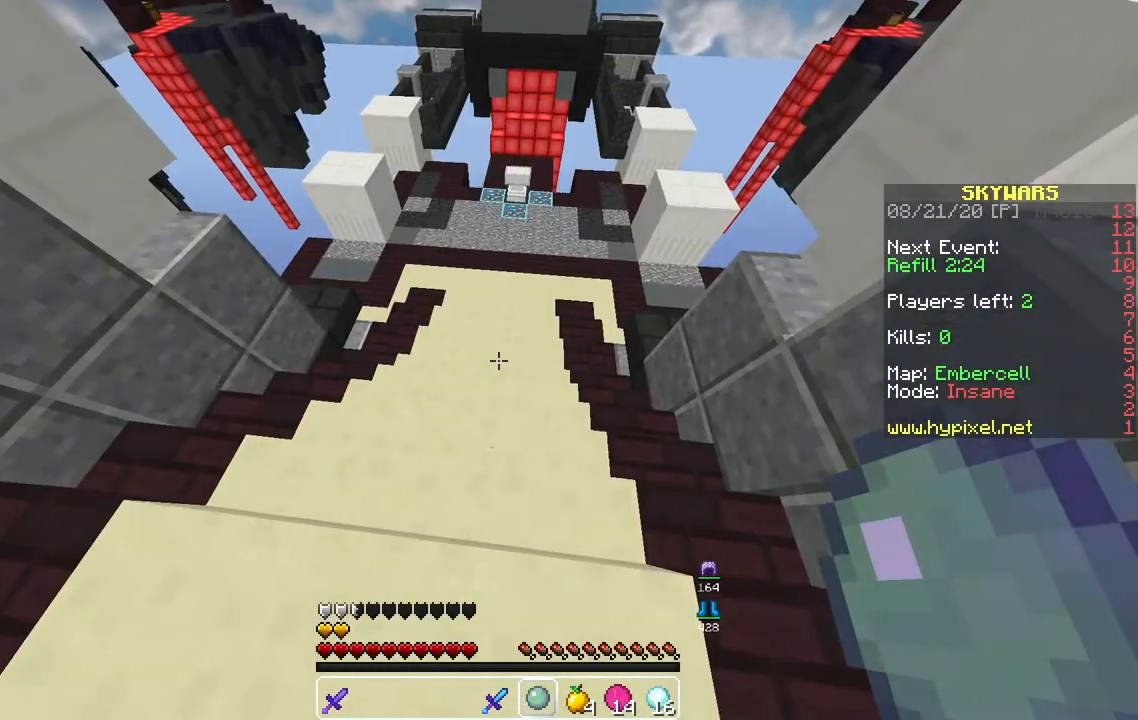
{"keys": [], "mouse": [], "events": []}
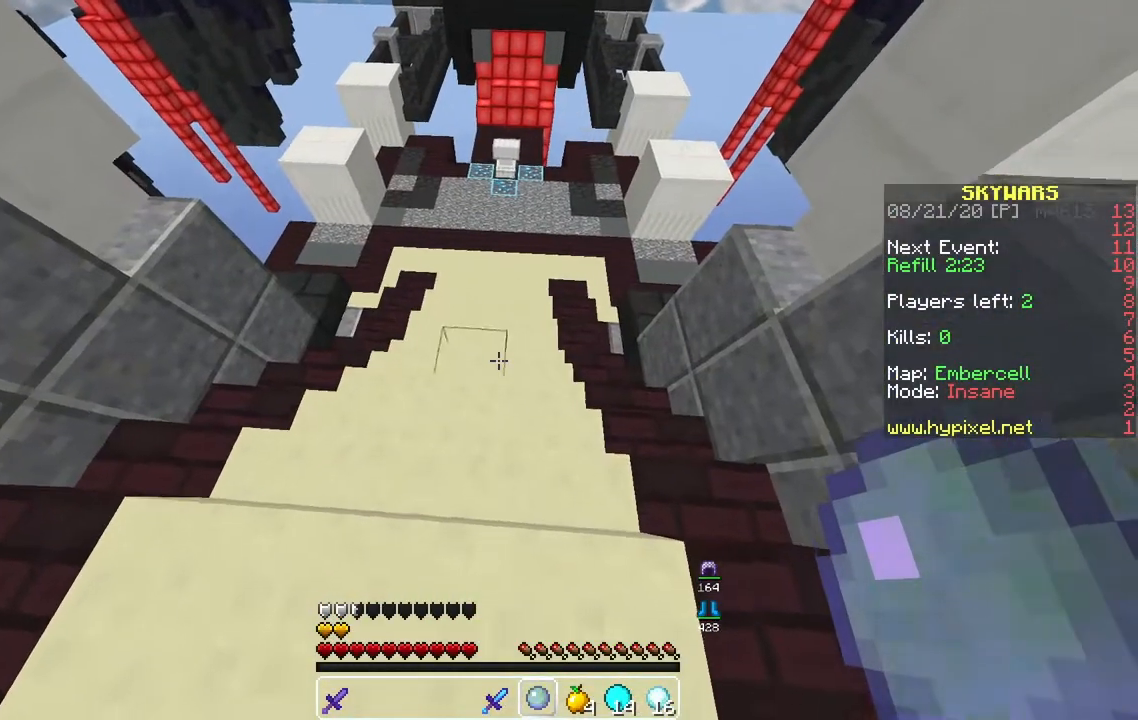
{"keys": [], "mouse": [], "events": []}
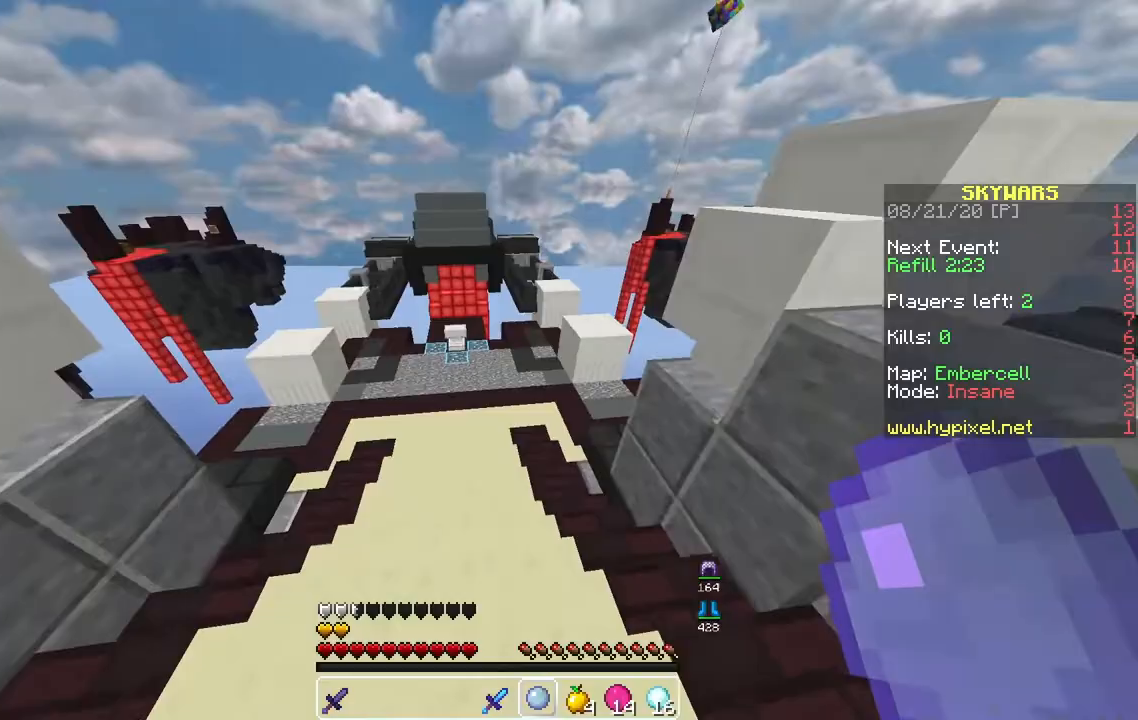
{"keys": [], "mouse": [], "events": []}
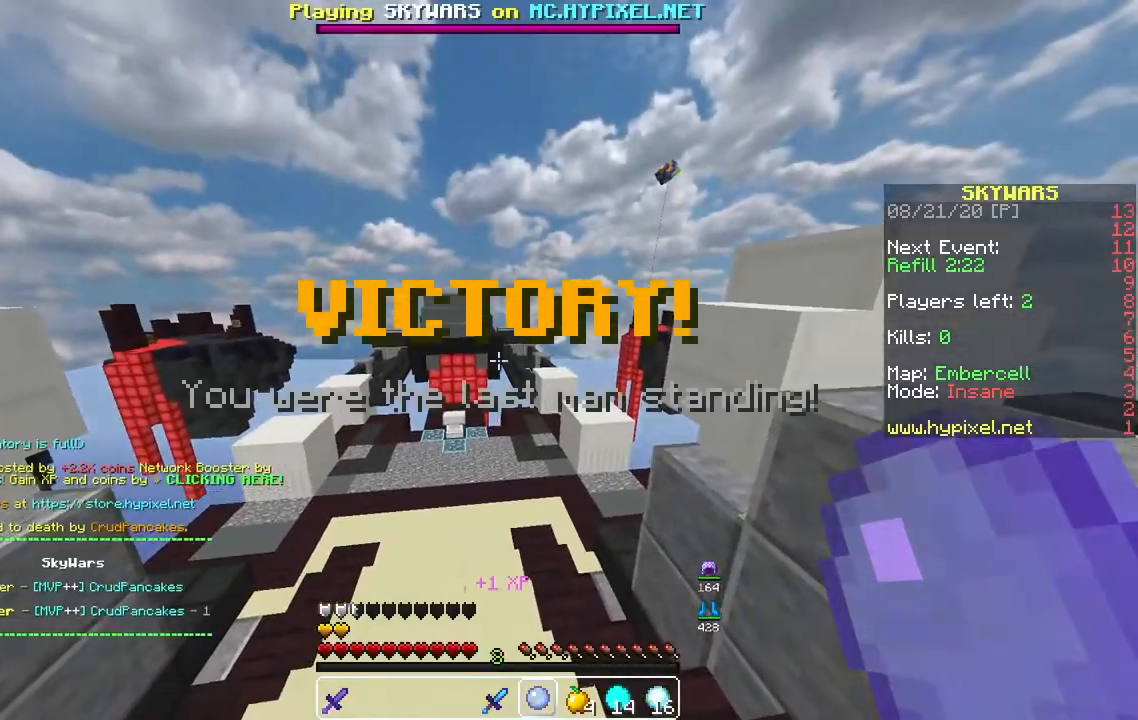
{"keys": [], "mouse": [], "events": []}
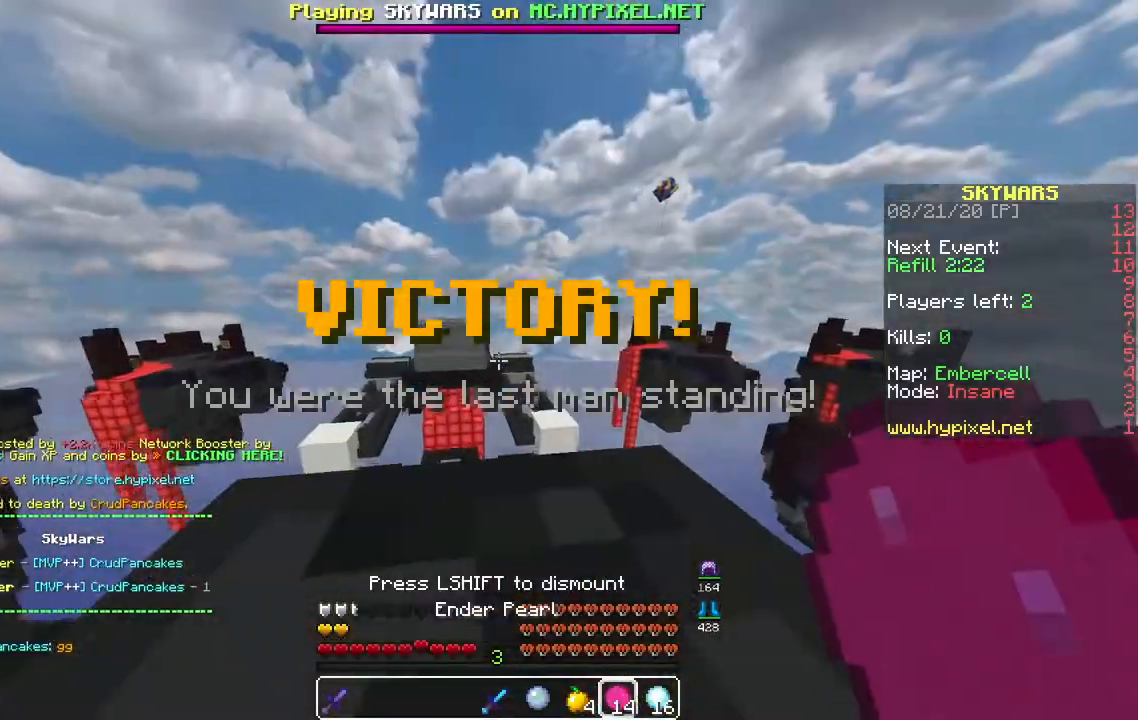
{"keys": [], "mouse": ["right"], "events": [[200, "mouse_right", "down"]]}
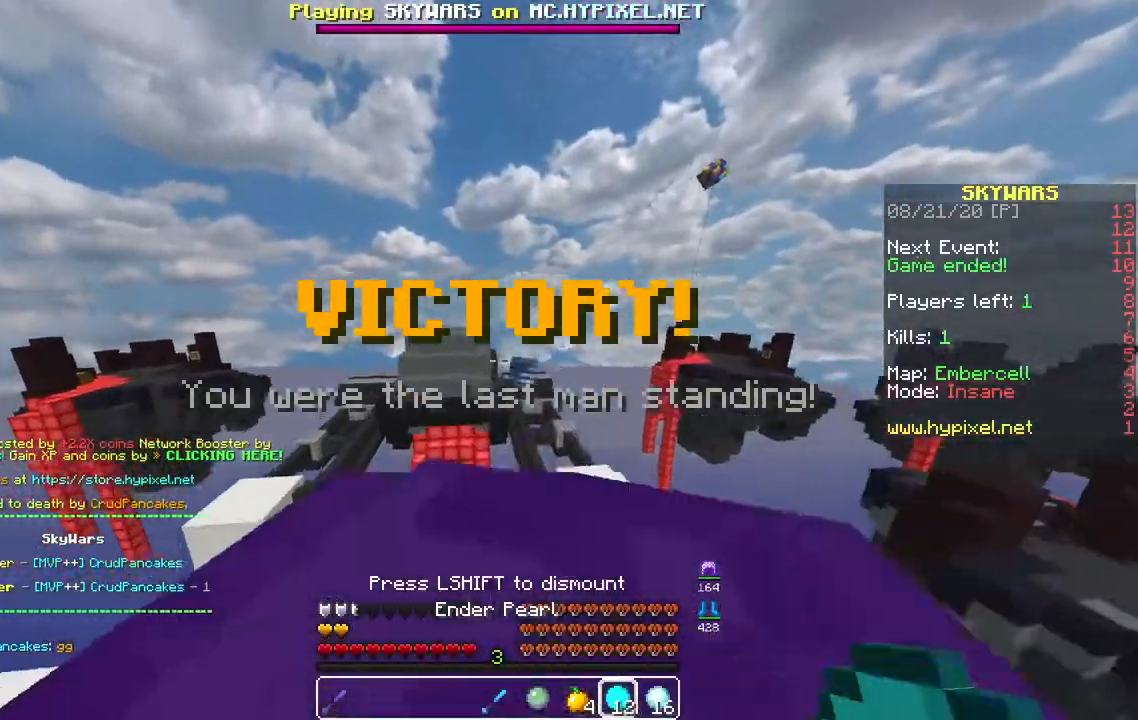
{"keys": [], "mouse": ["right"], "events": []}
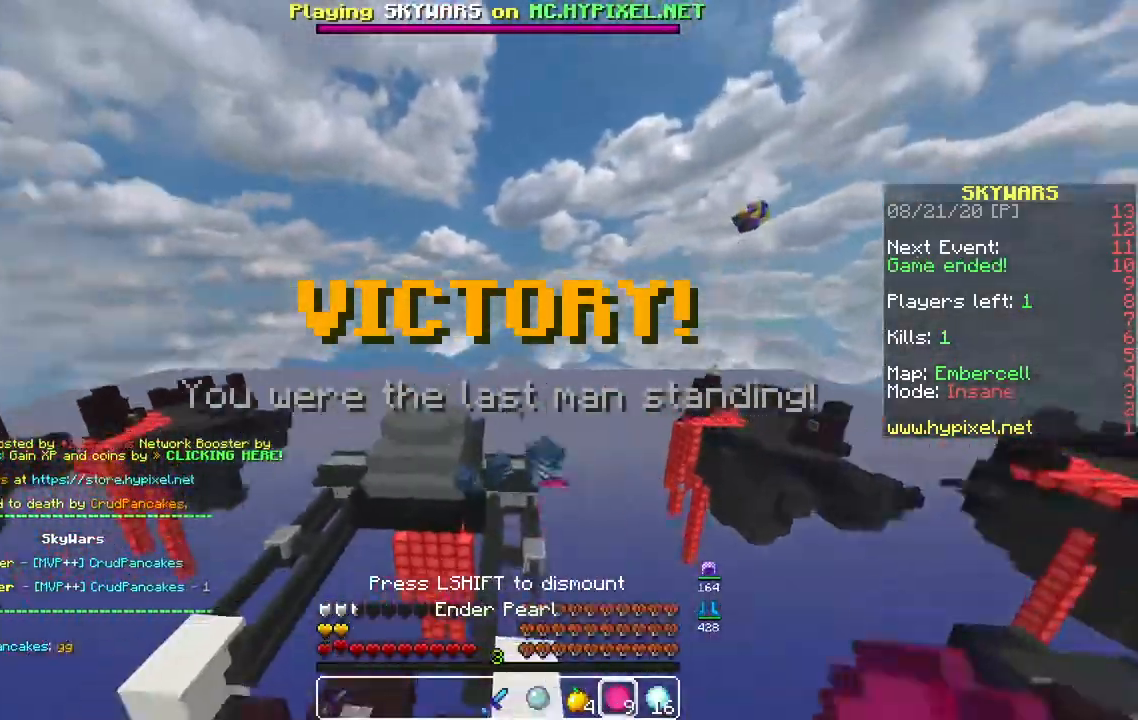
{"keys": [], "mouse": [], "events": [[67, "mouse_right", "up"], [100, "mouse_right", "down"], [450, "mouse_right", "up"]]}
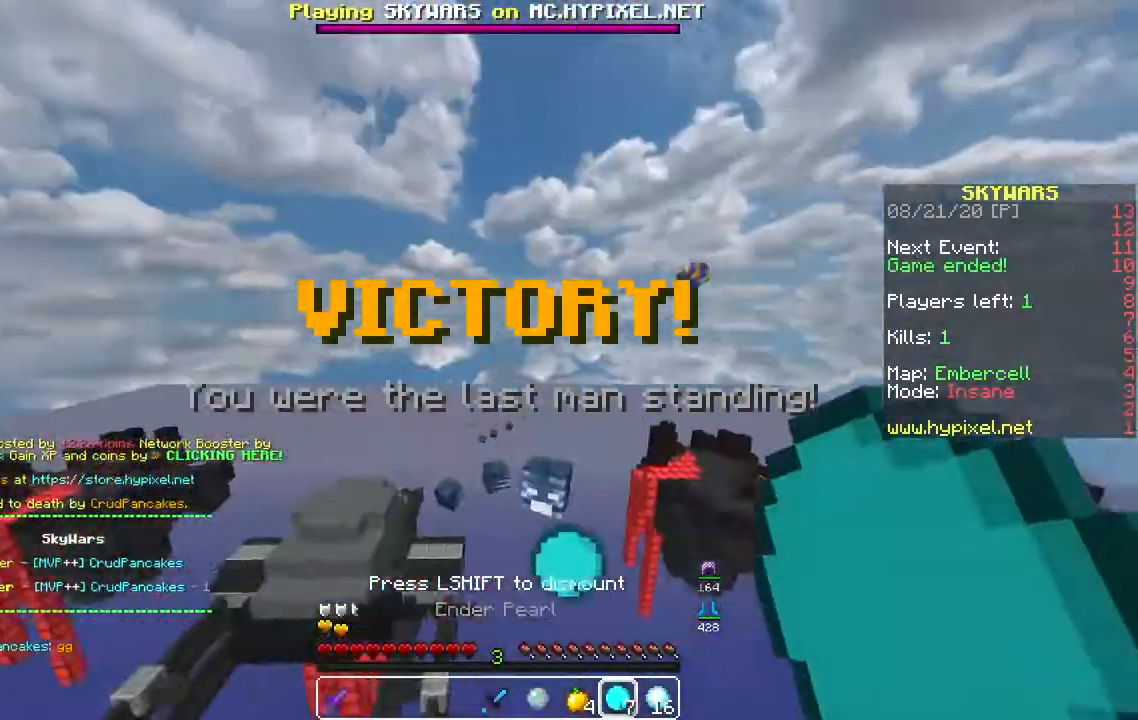
{"keys": [], "mouse": [], "events": []}
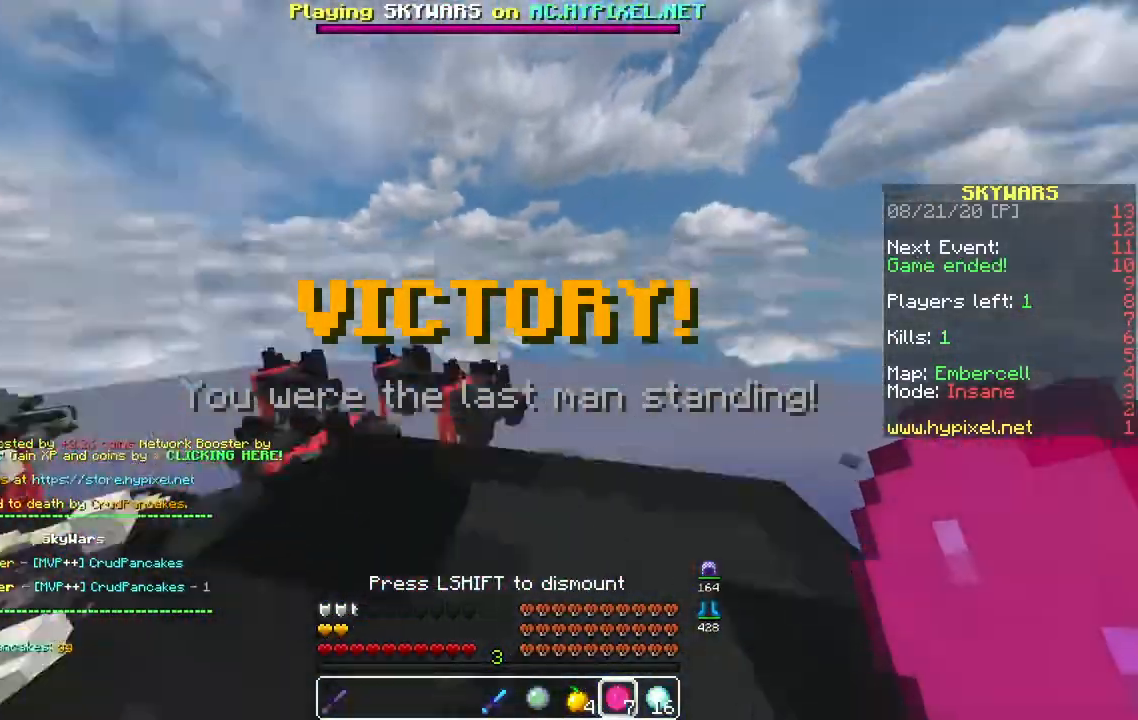
{"keys": [], "mouse": ["right"], "events": [[300, "mouse_right", "down"]]}
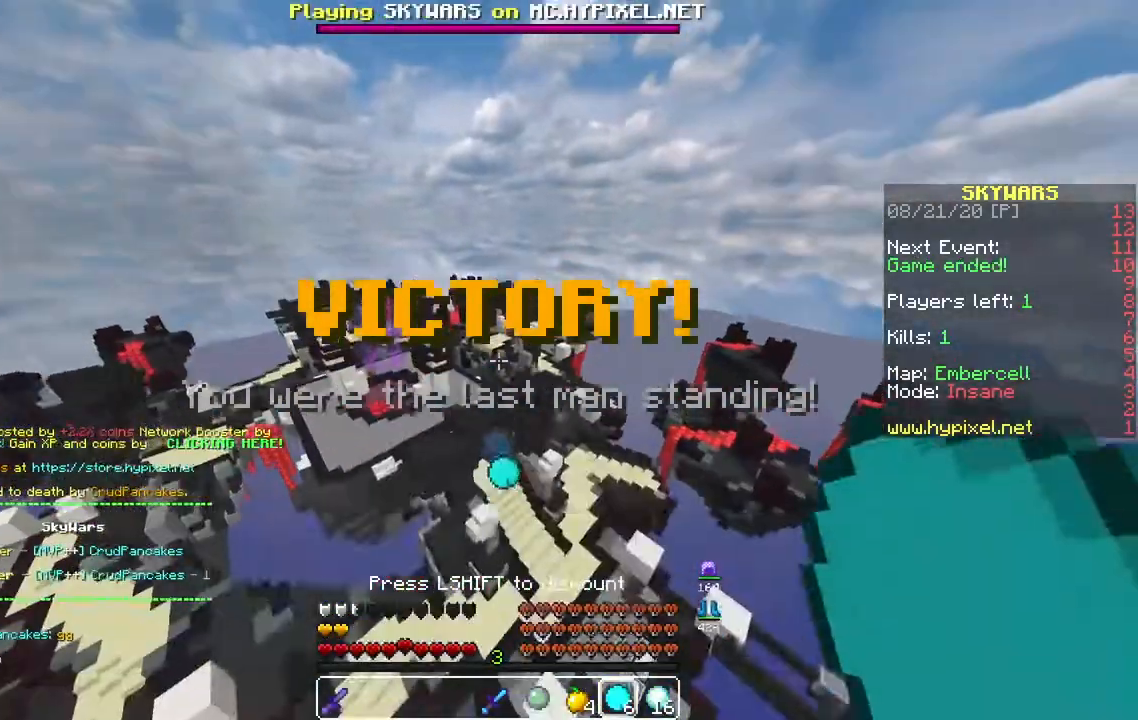
{"keys": [], "mouse": ["right"], "events": []}
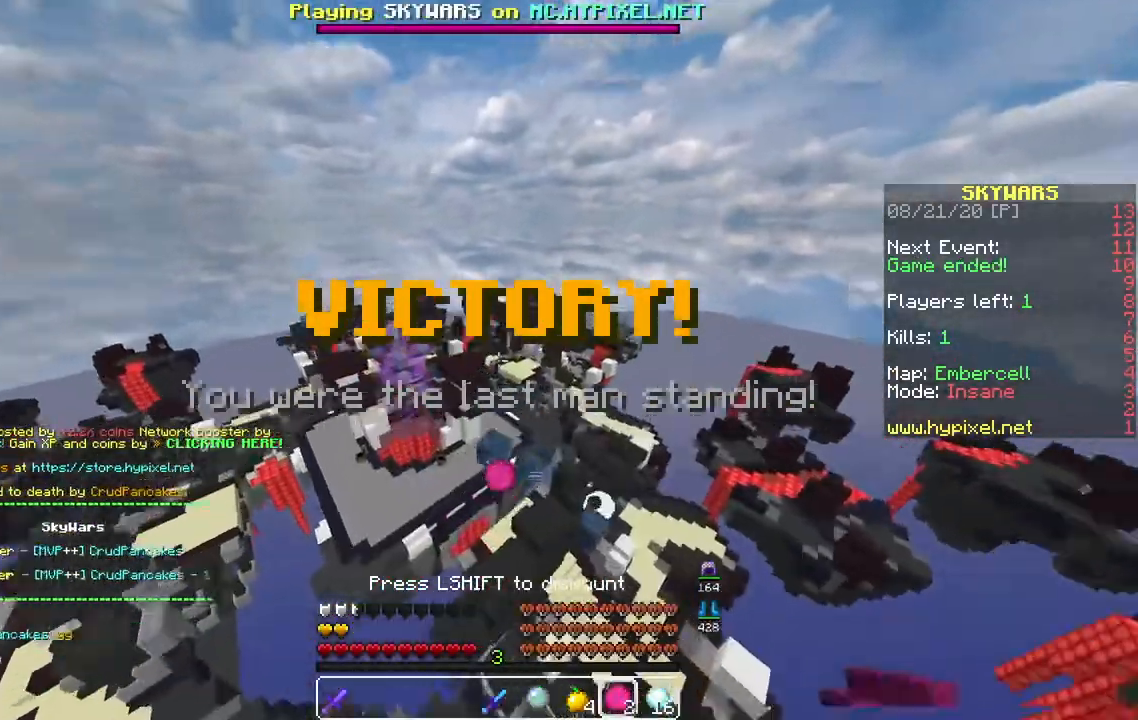
{"keys": [], "mouse": ["right"], "events": []}
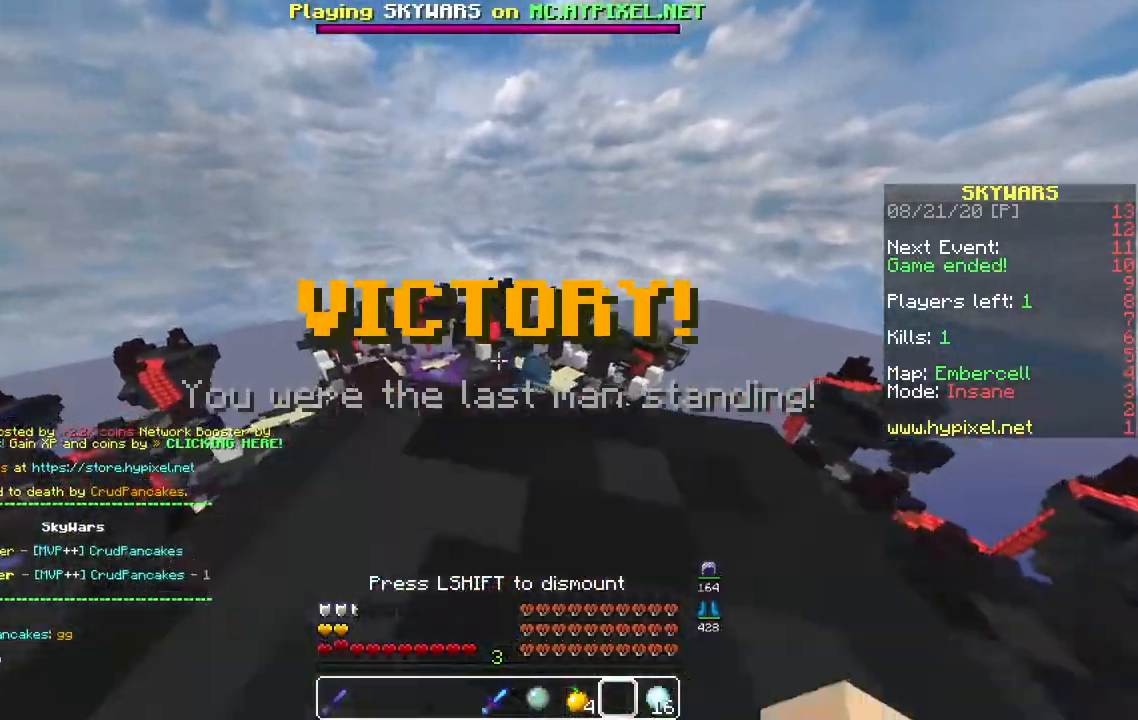
{"keys": [], "mouse": [], "events": [[483, "mouse_right", "up"]]}
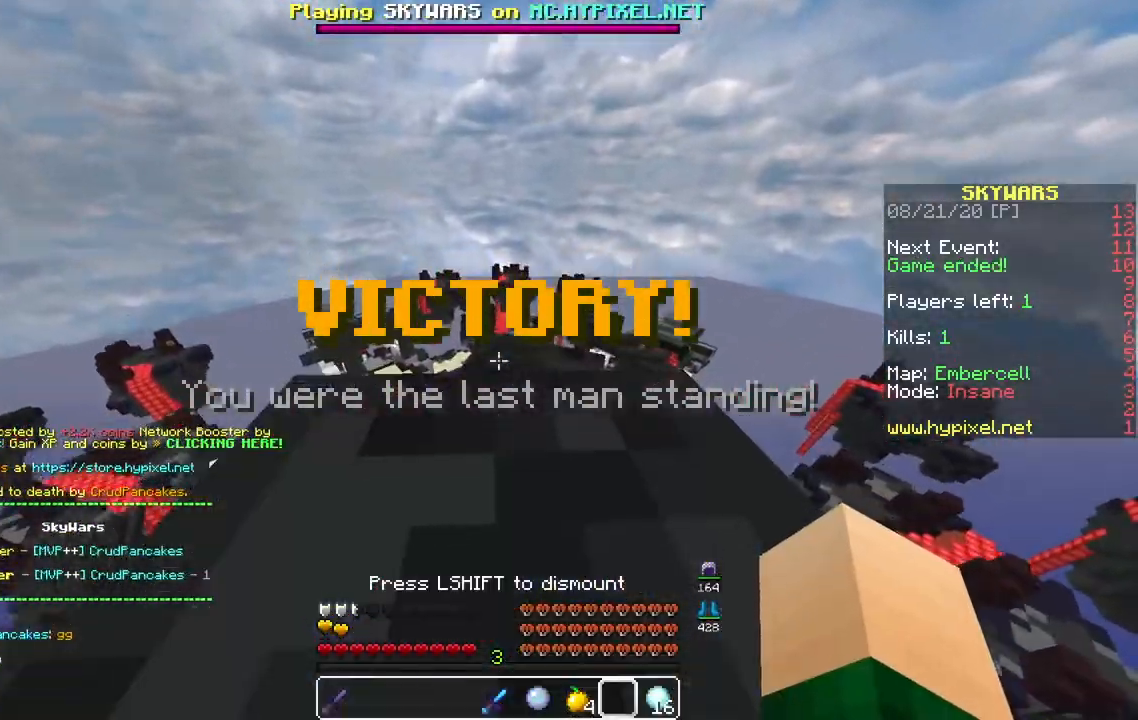
{"keys": [], "mouse": ["right"], "events": [[67, "mouse_right", "down"]]}
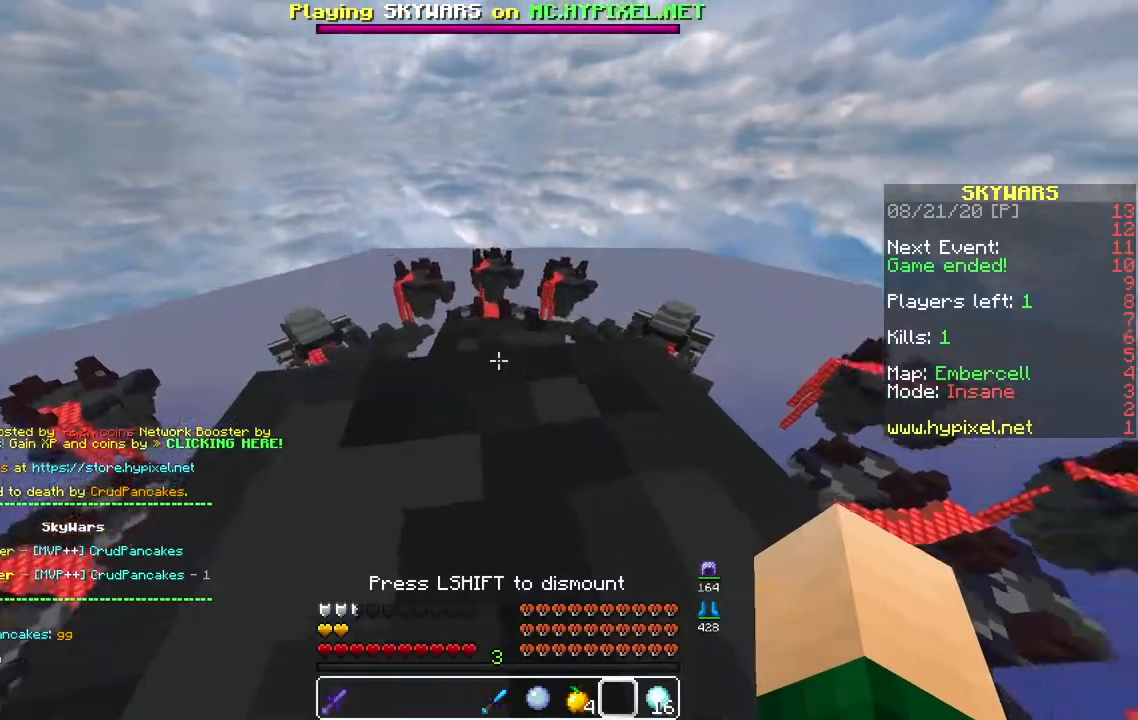
{"keys": [], "mouse": ["right"], "events": [[33, "mouse_right", "up"], [450, "mouse_right", "down"]]}
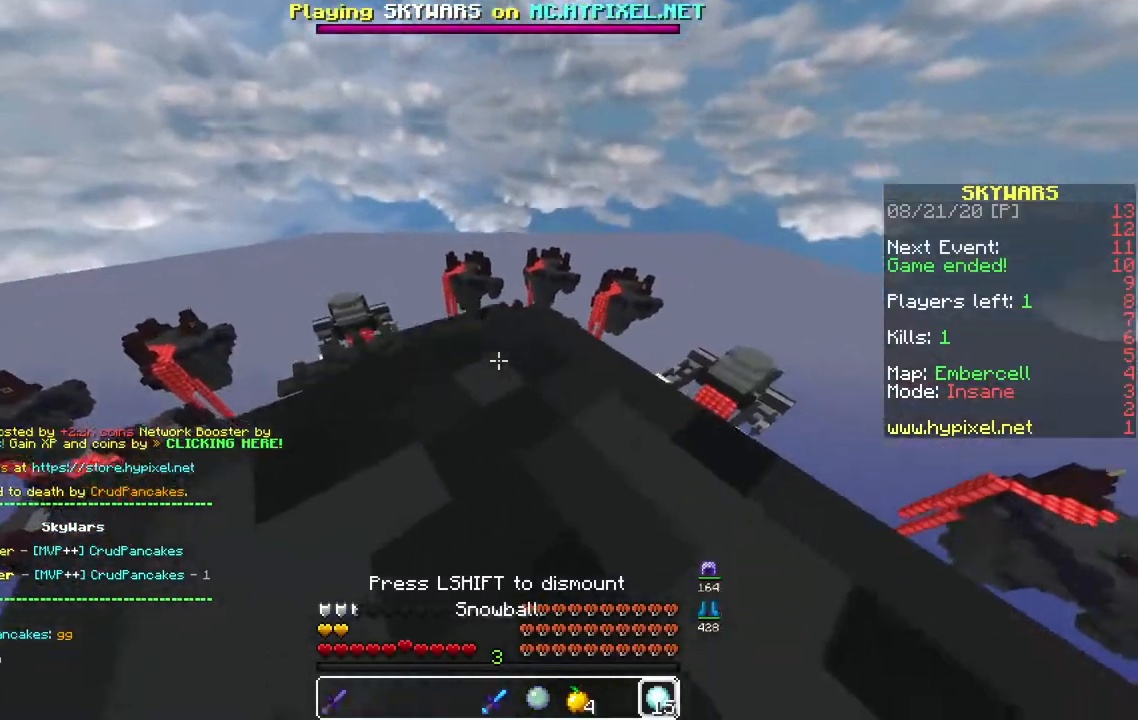
{"keys": ["a", "w"], "mouse": [], "events": [[133, "mouse_right", "up"], [133, "space", "down"], [133, "w", "down"], [217, "mouse_right", "down"], [283, "a", "down"], [300, "space", "up"], [383, "mouse_right", "up"]]}